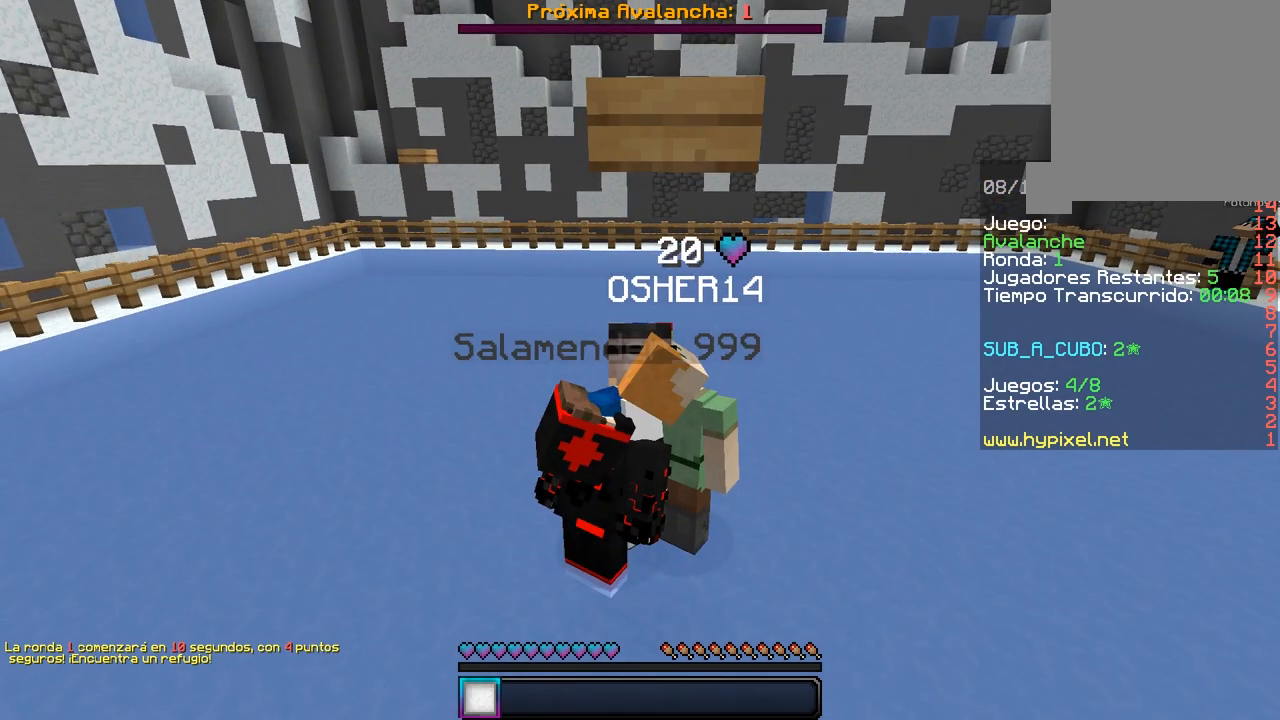
Gameplay with keyboard and mouse; each line is a JSON object with the keys and mouse buttons held at the frame after it. "events" lists presses ("down") and releases ("up") of "a", "d", "s", "w", "mouse_left" and "mouse_right" between this image and that frame as [ms after this image, input, new state], when the widget could be followed in between. "mouse_left", "mouse_right" = the "left", "right" buttons of the "mouse" list. No other keys are recorded. Fast repeated clicks can show as one long hold. Mouse movement is not recorded.
{"keys": [], "mouse": [], "events": []}
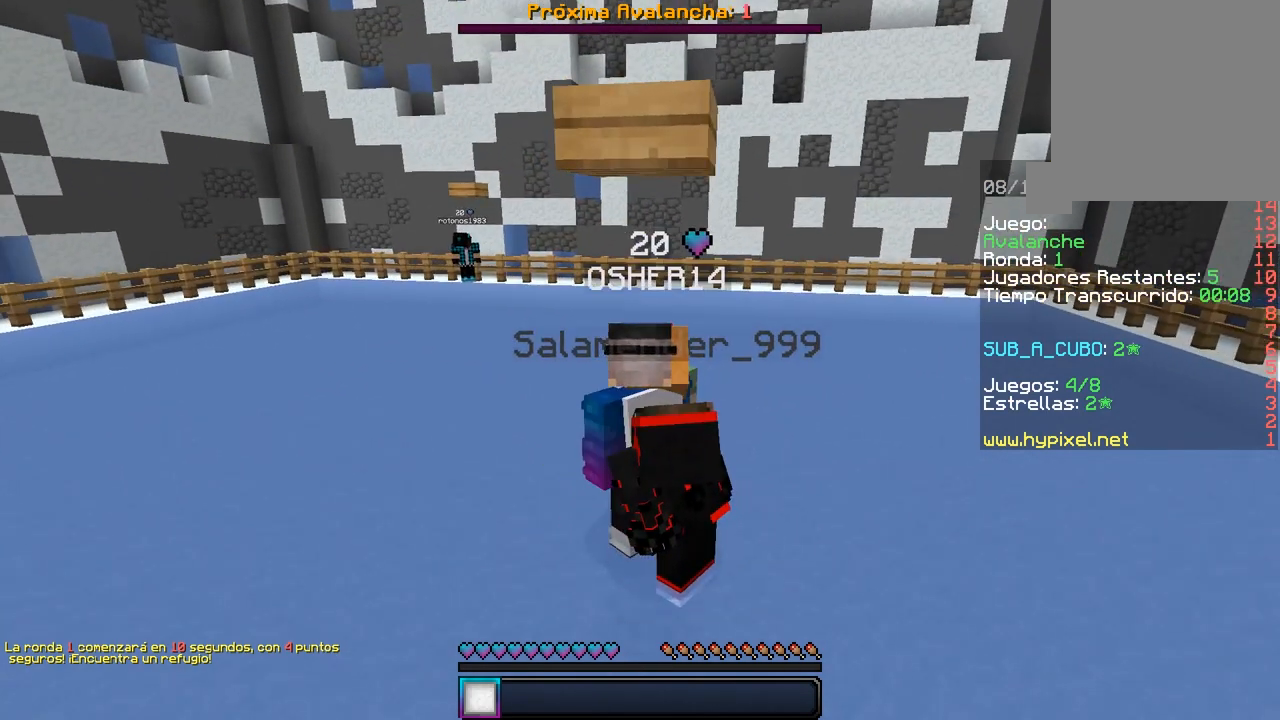
{"keys": [], "mouse": [], "events": []}
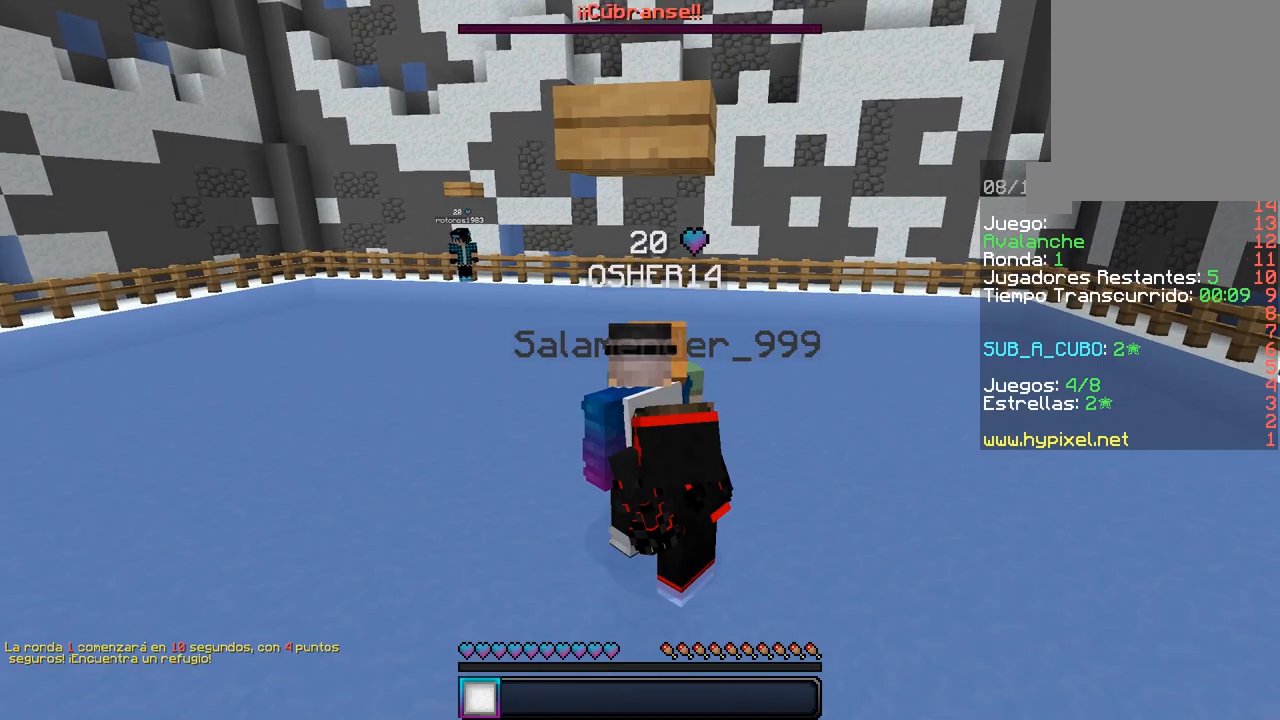
{"keys": [], "mouse": [], "events": []}
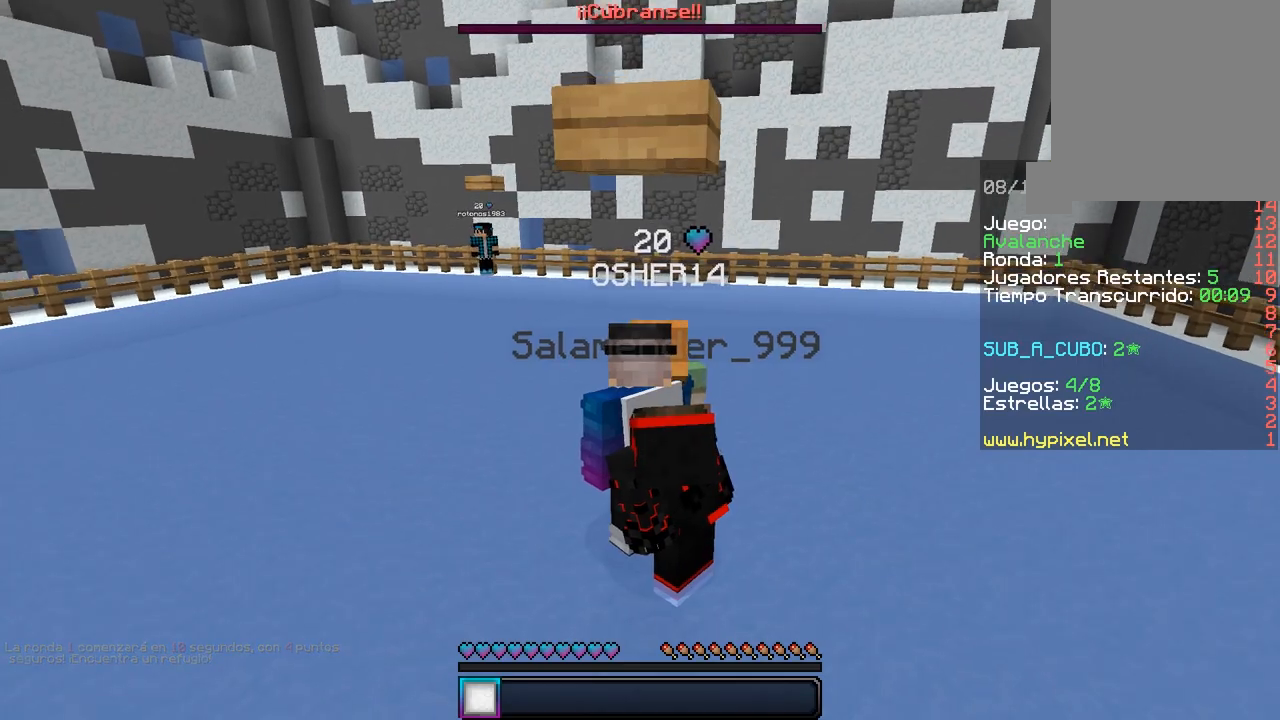
{"keys": [], "mouse": [], "events": [[200, "d", "down"], [350, "d", "up"]]}
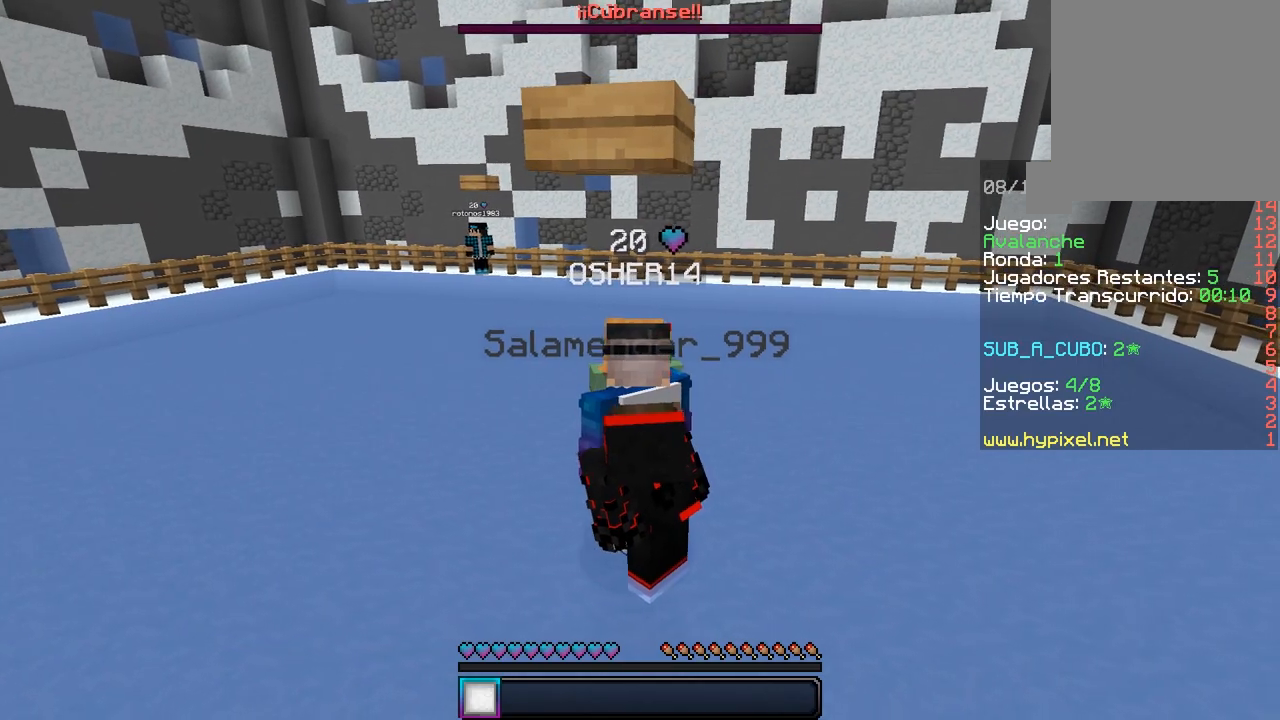
{"keys": [], "mouse": [], "events": [[17, "a", "down"], [183, "a", "up"], [350, "d", "down"], [483, "d", "up"]]}
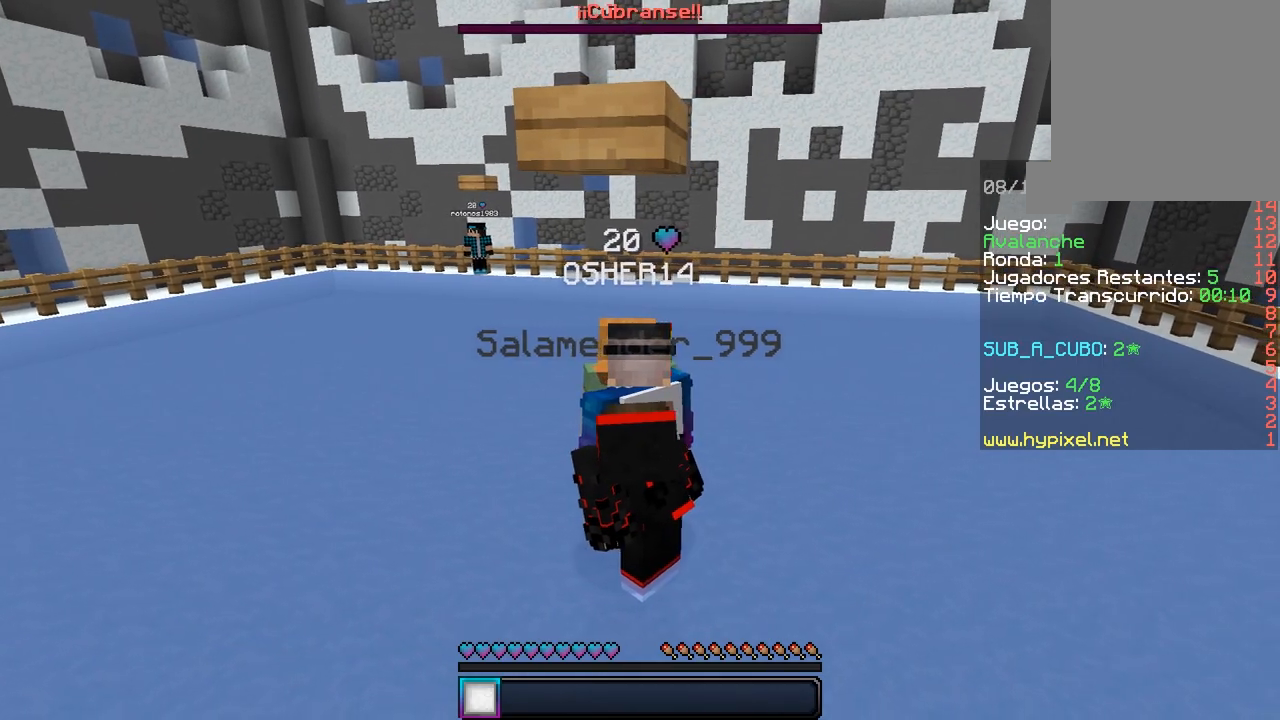
{"keys": [], "mouse": [], "events": [[300, "a", "down"], [483, "a", "up"]]}
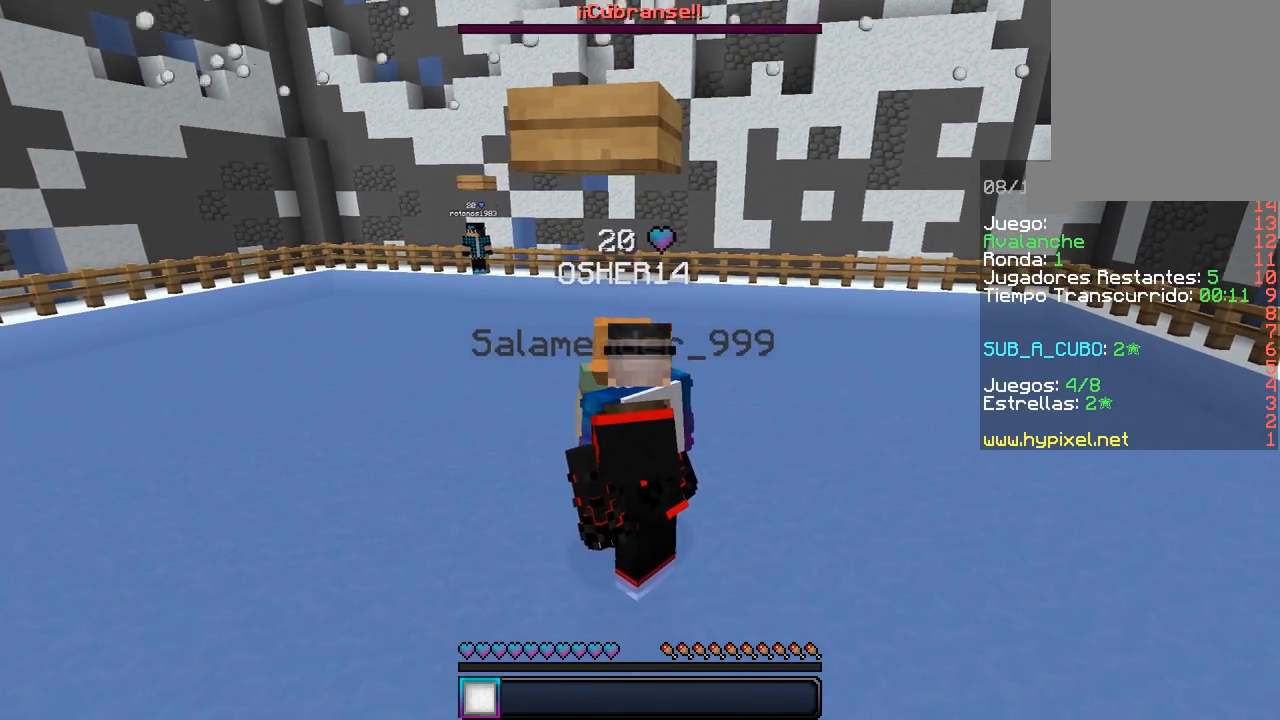
{"keys": [], "mouse": [], "events": []}
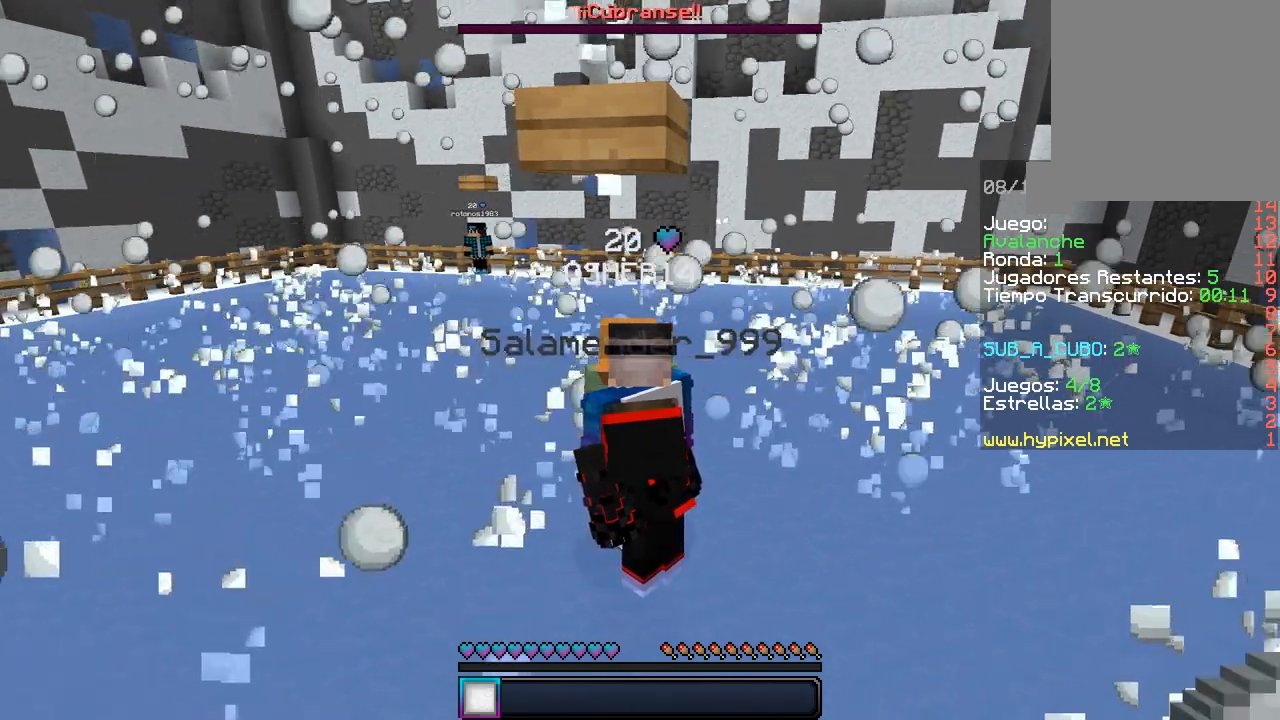
{"keys": [], "mouse": [], "events": []}
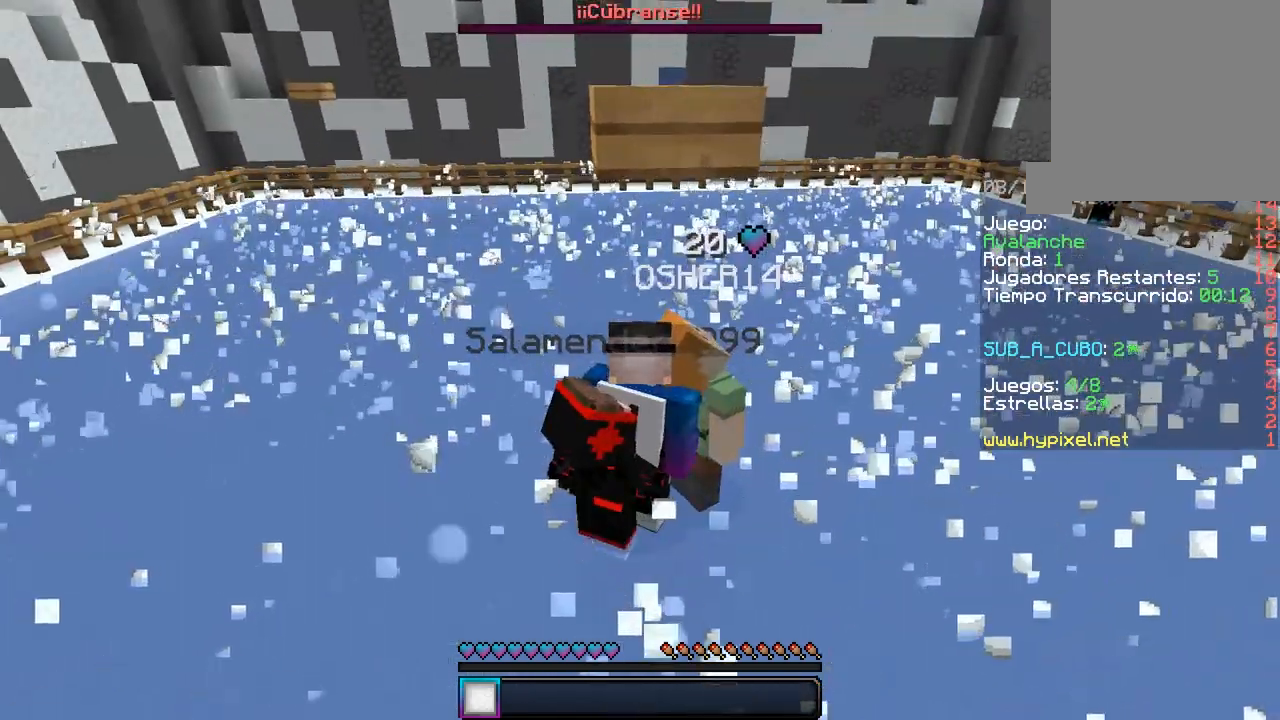
{"keys": [], "mouse": [], "events": []}
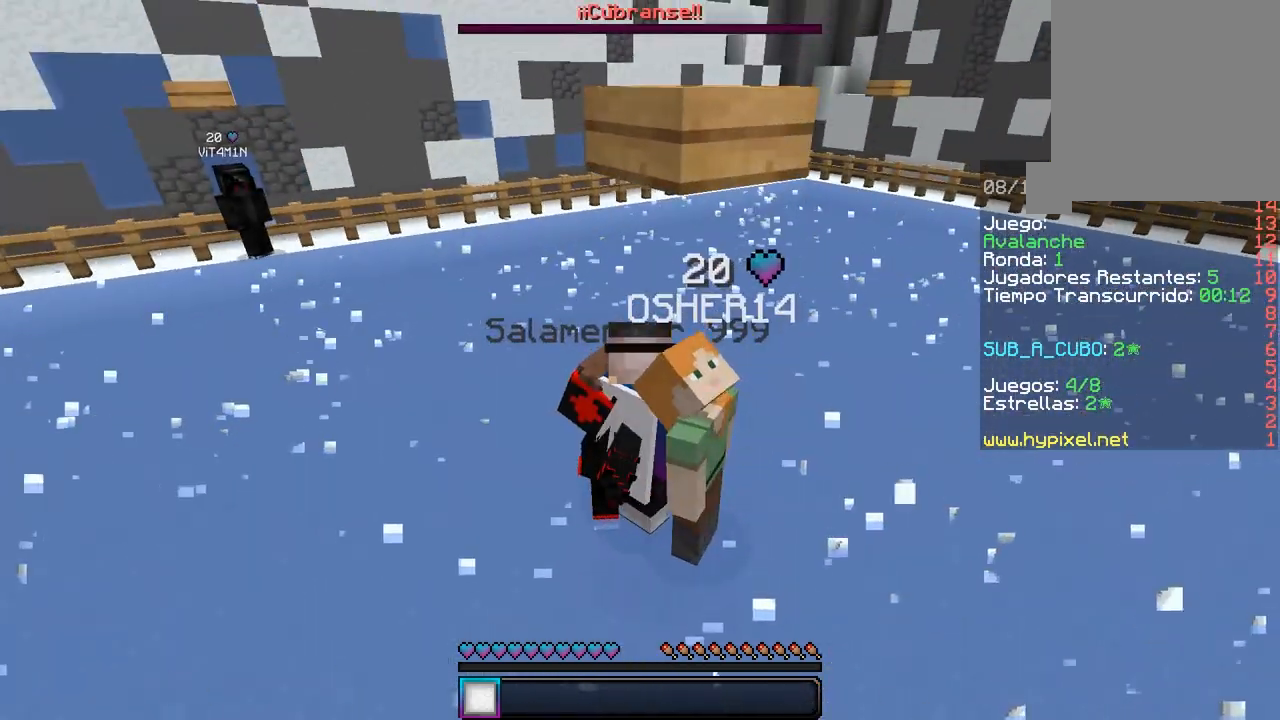
{"keys": [], "mouse": [], "events": []}
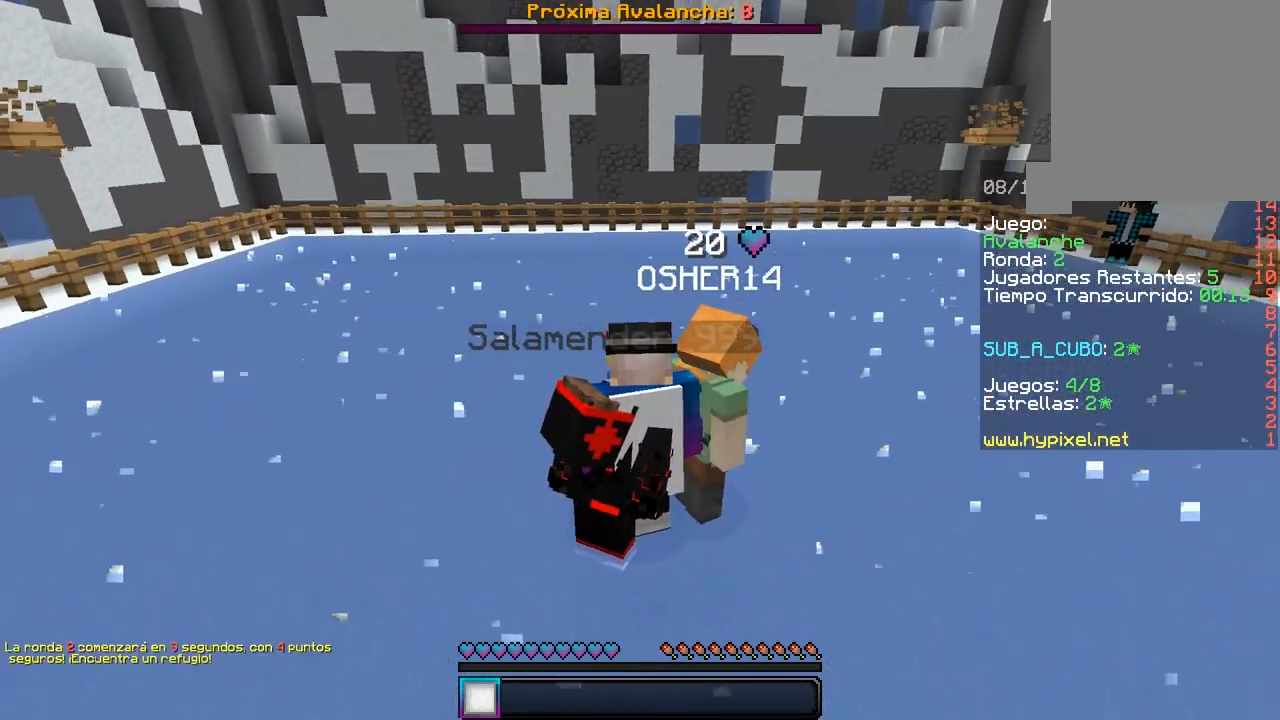
{"keys": ["w"], "mouse": [], "events": [[267, "a", "down"], [367, "w", "down"], [483, "a", "up"]]}
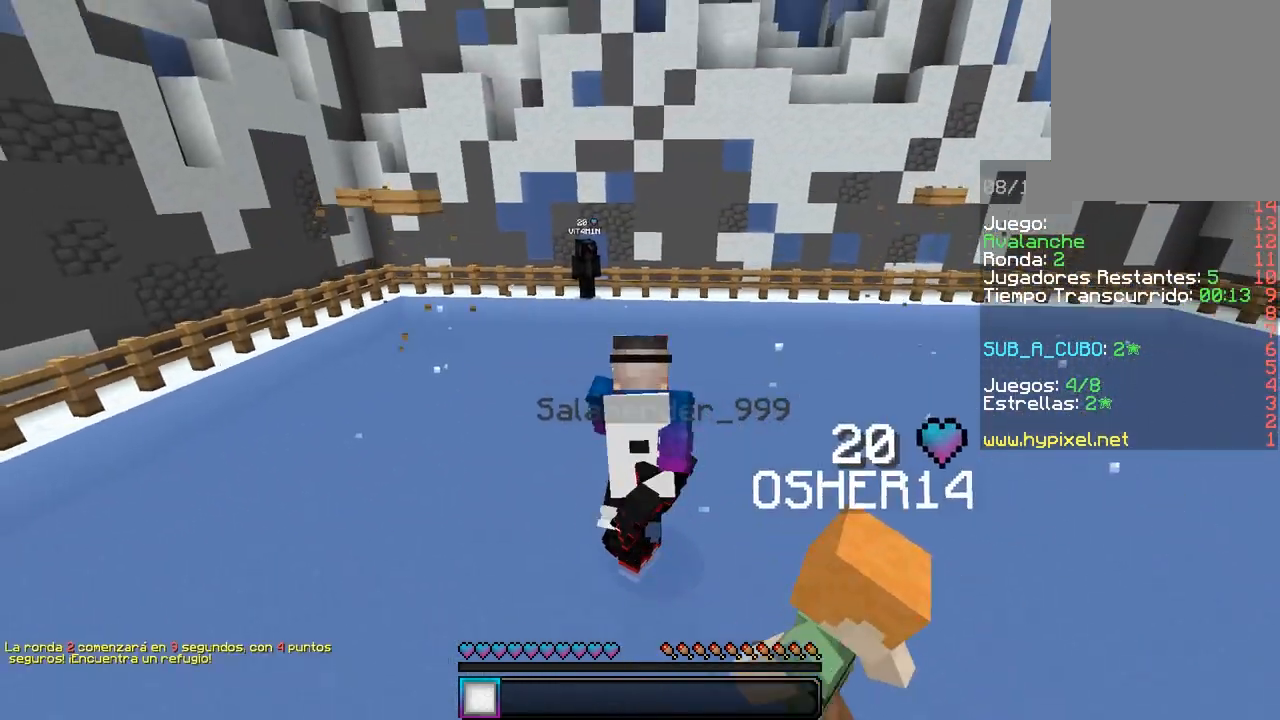
{"keys": ["a", "d", "w"], "mouse": [], "events": [[83, "d", "down"], [450, "a", "down"]]}
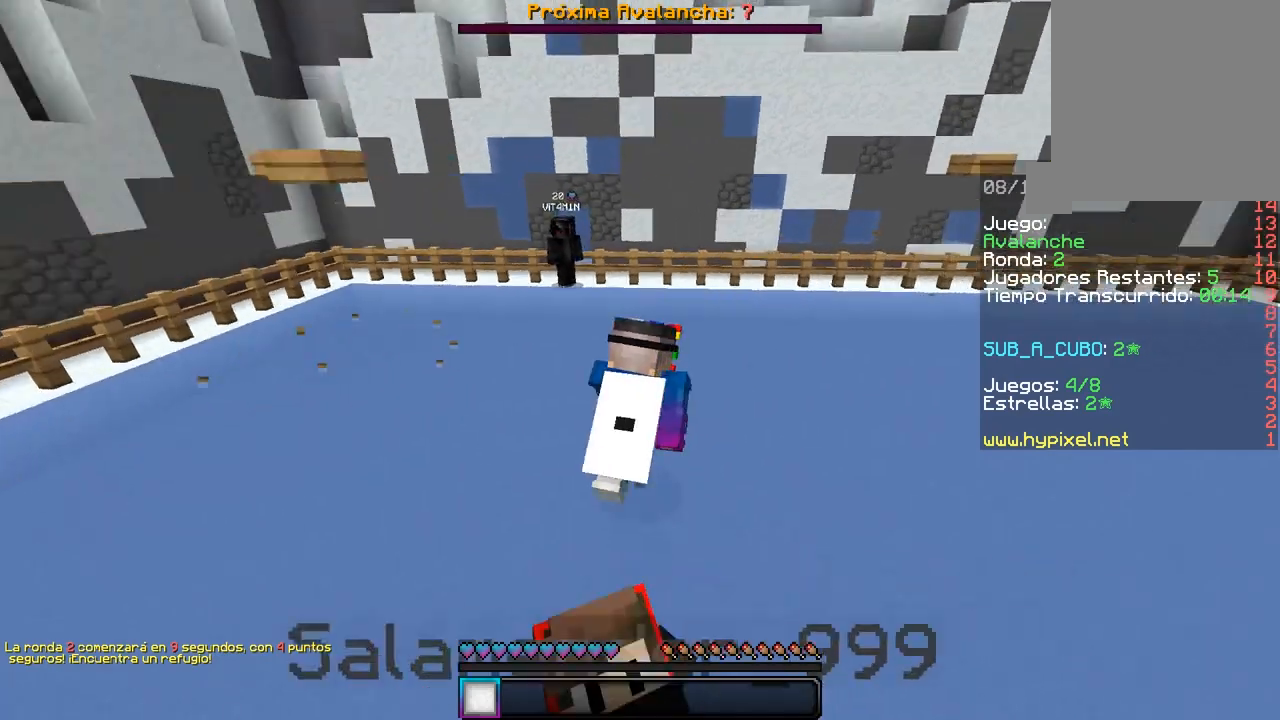
{"keys": ["a", "w"], "mouse": [], "events": [[33, "d", "up"]]}
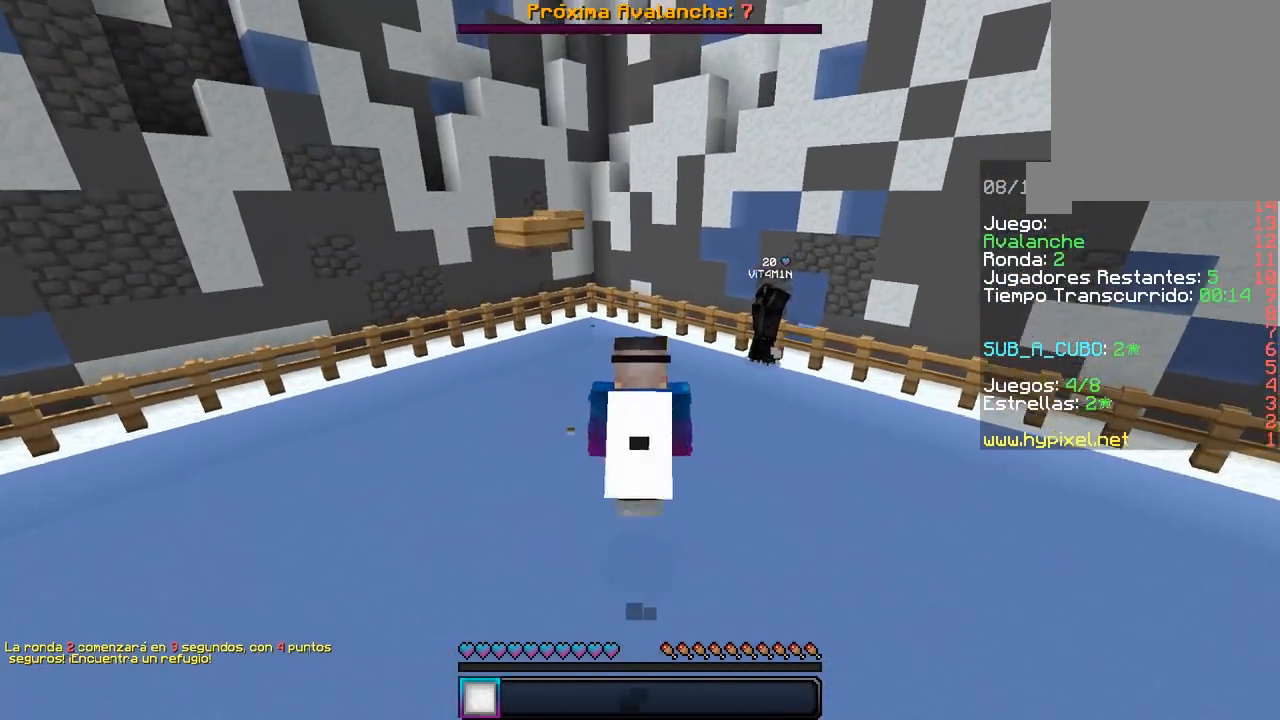
{"keys": ["a"], "mouse": [], "events": [[467, "w", "up"]]}
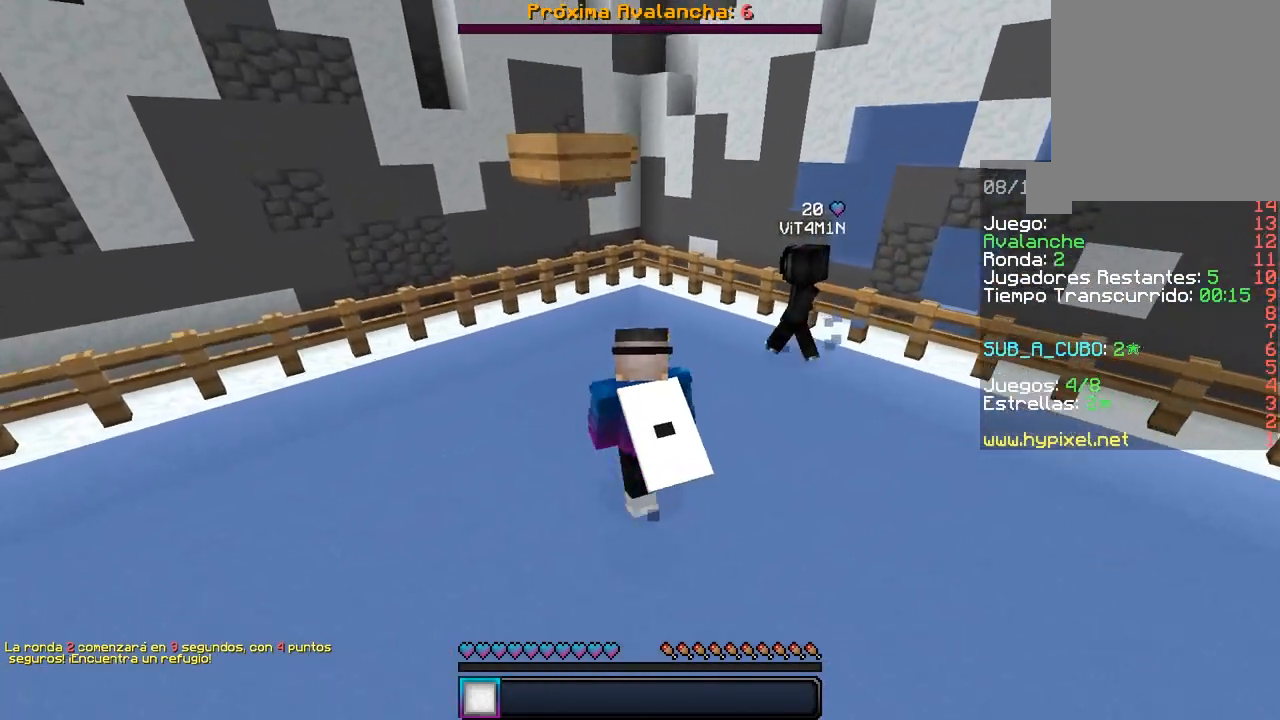
{"keys": [], "mouse": [], "events": [[67, "a", "up"]]}
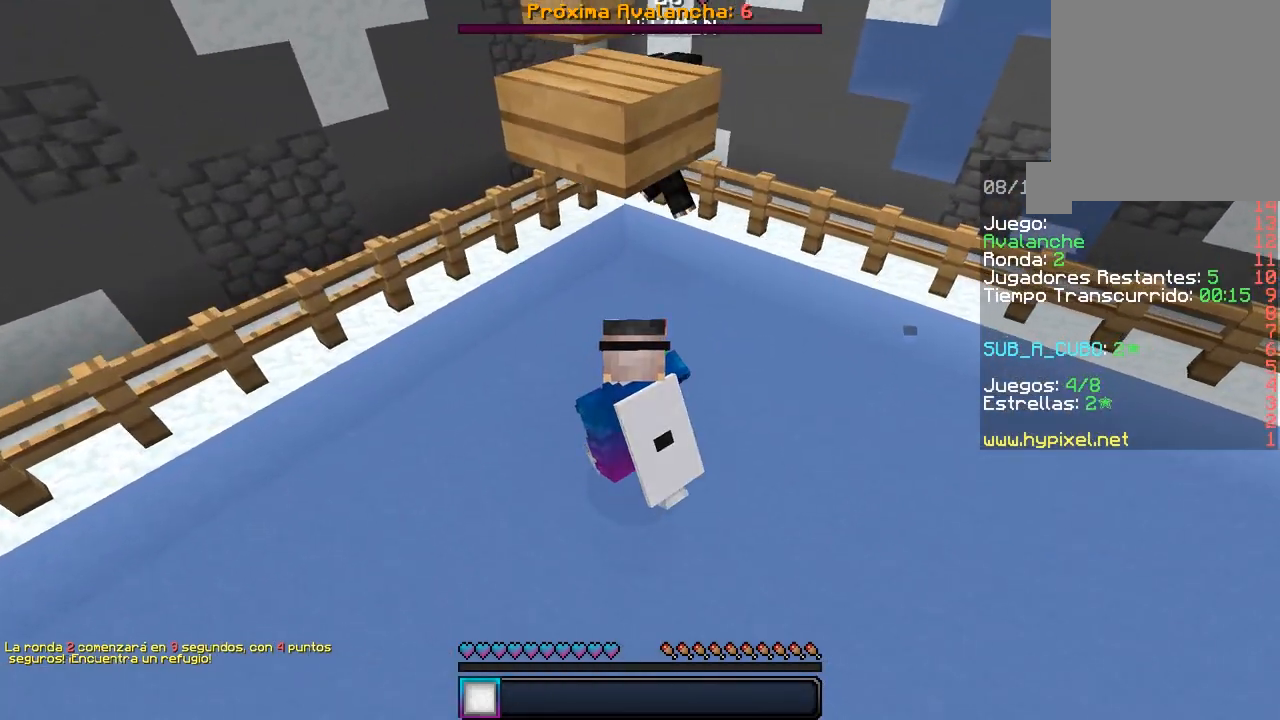
{"keys": [], "mouse": [], "events": [[183, "d", "down"], [350, "d", "up"]]}
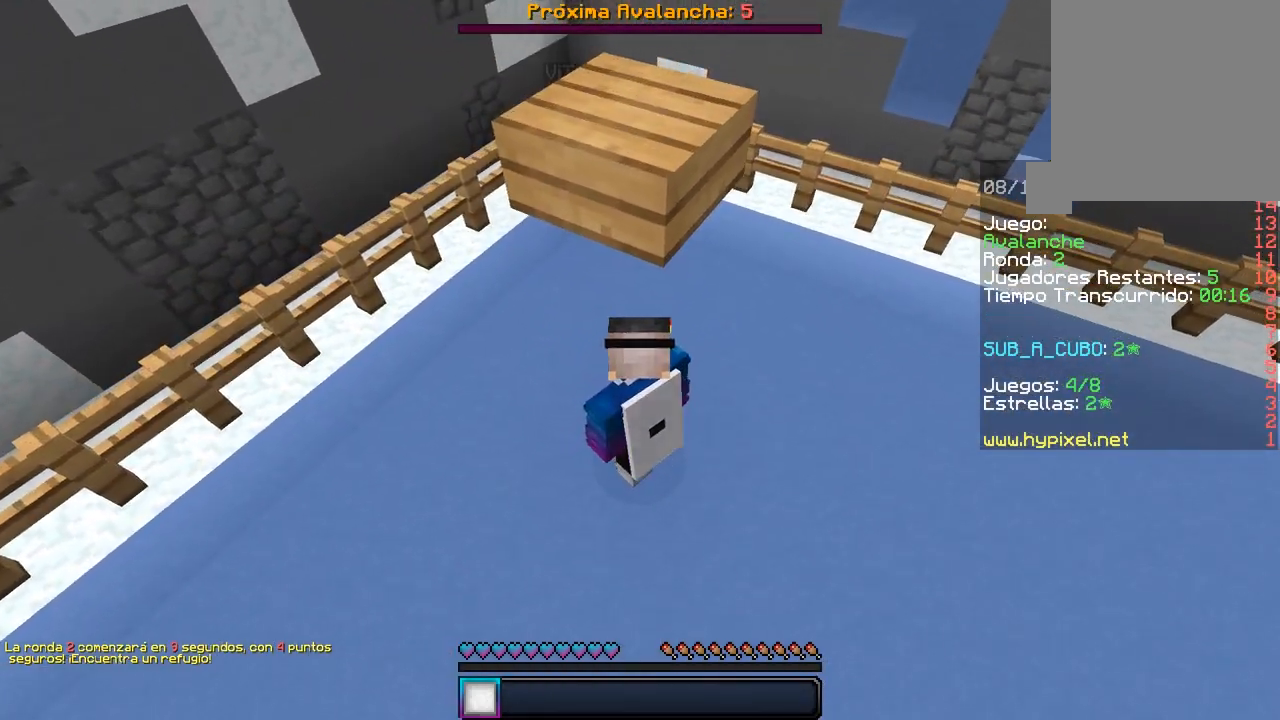
{"keys": [], "mouse": [], "events": []}
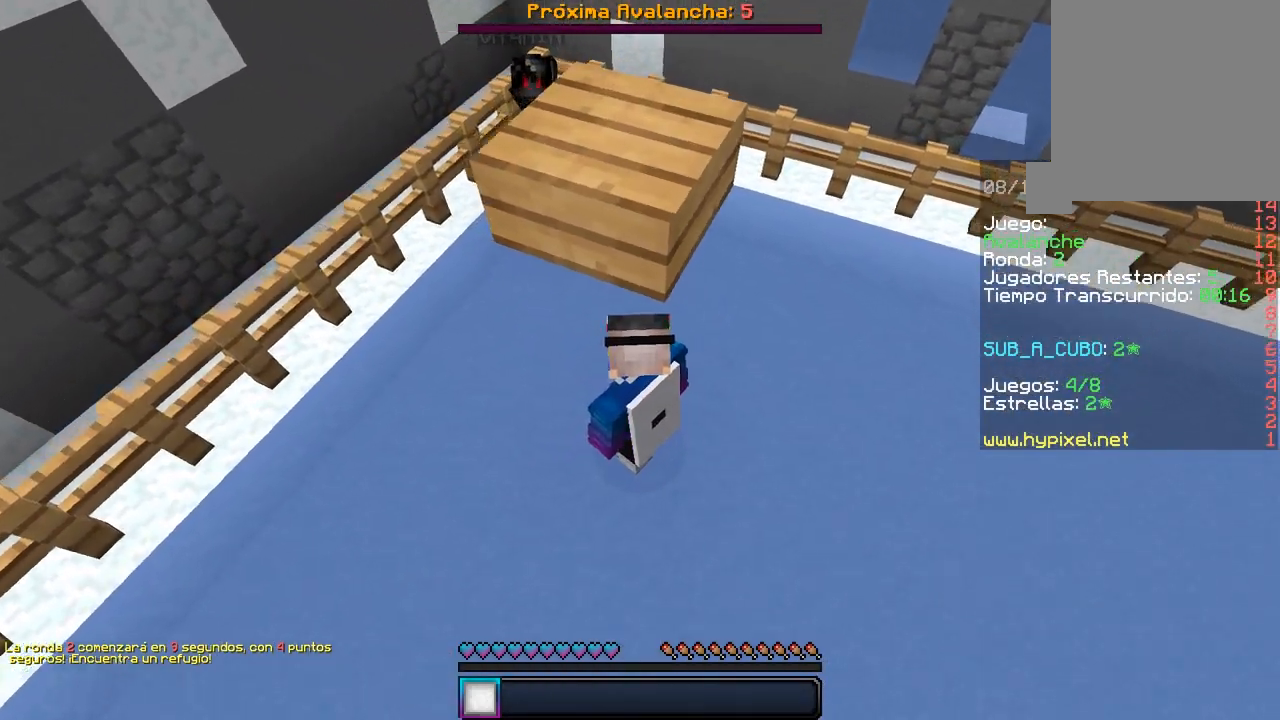
{"keys": [], "mouse": [], "events": []}
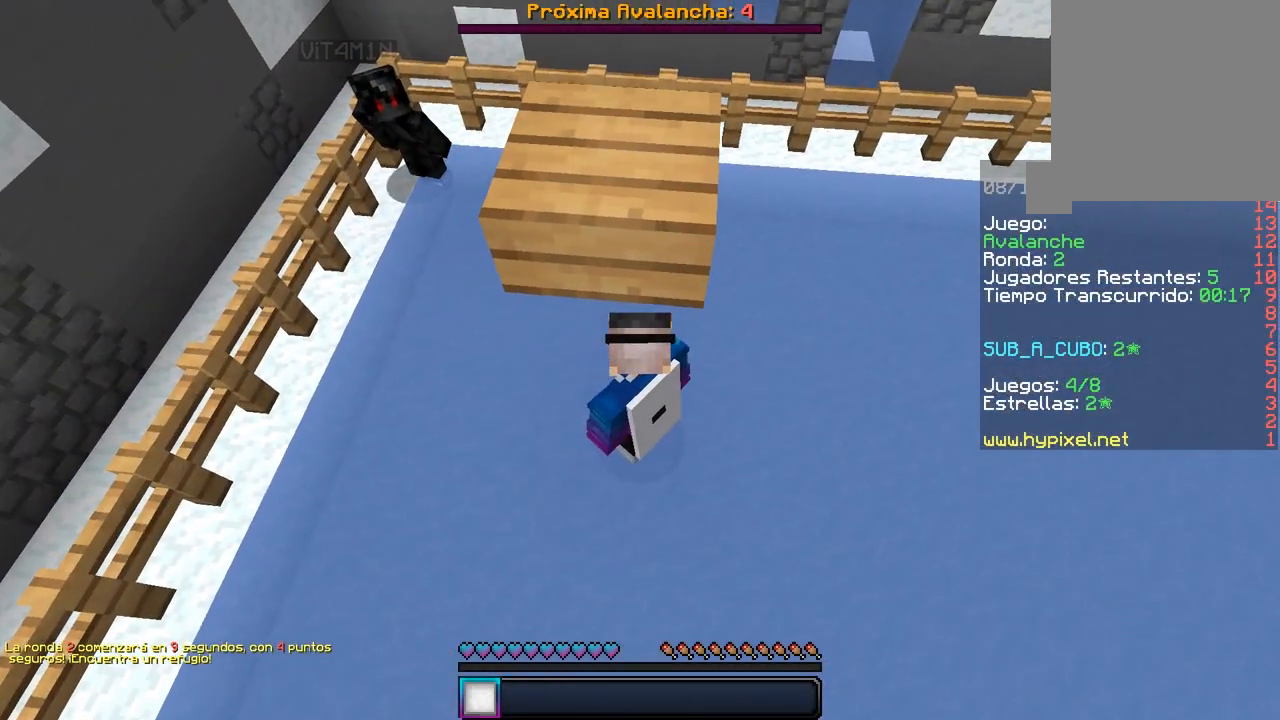
{"keys": [], "mouse": [], "events": []}
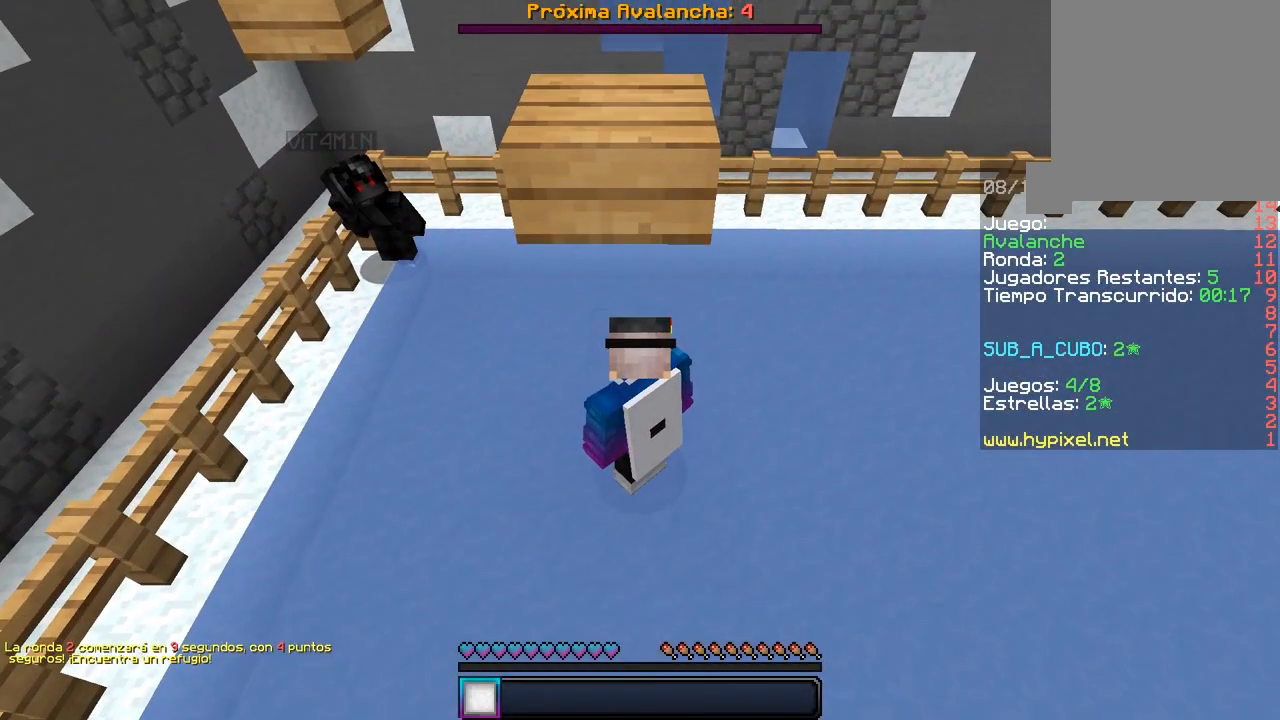
{"keys": [], "mouse": [], "events": []}
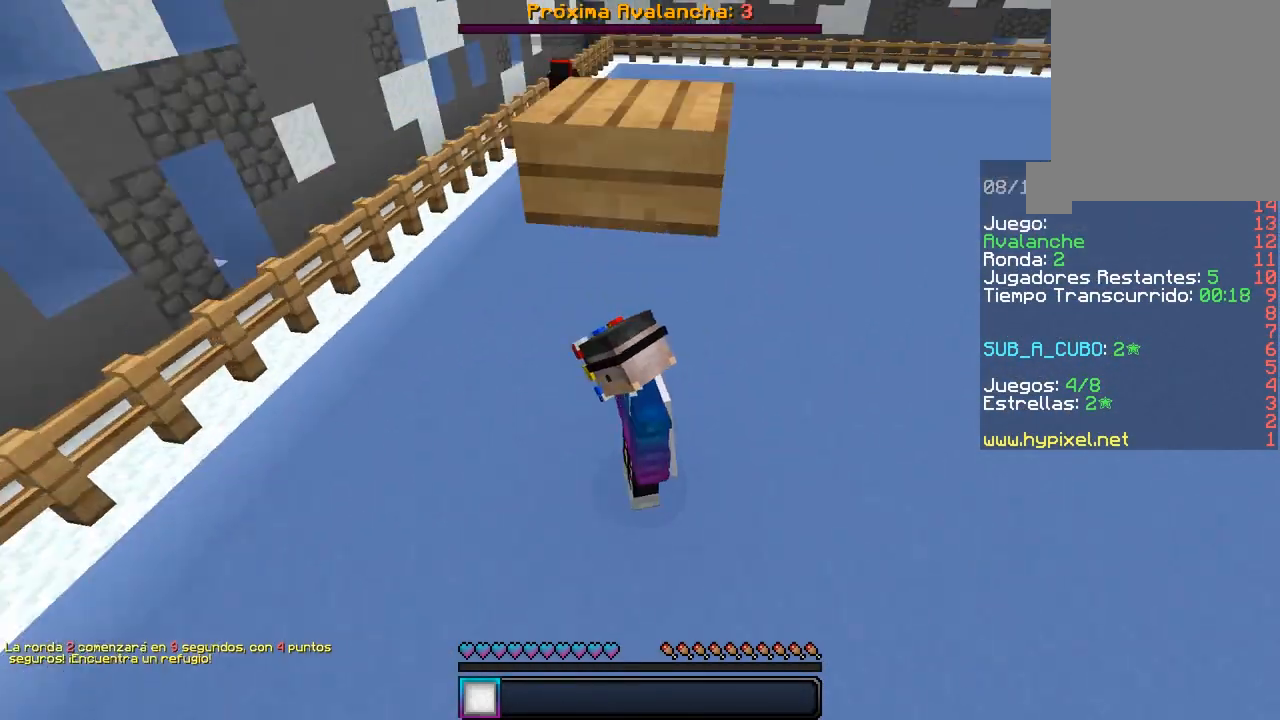
{"keys": [], "mouse": [], "events": []}
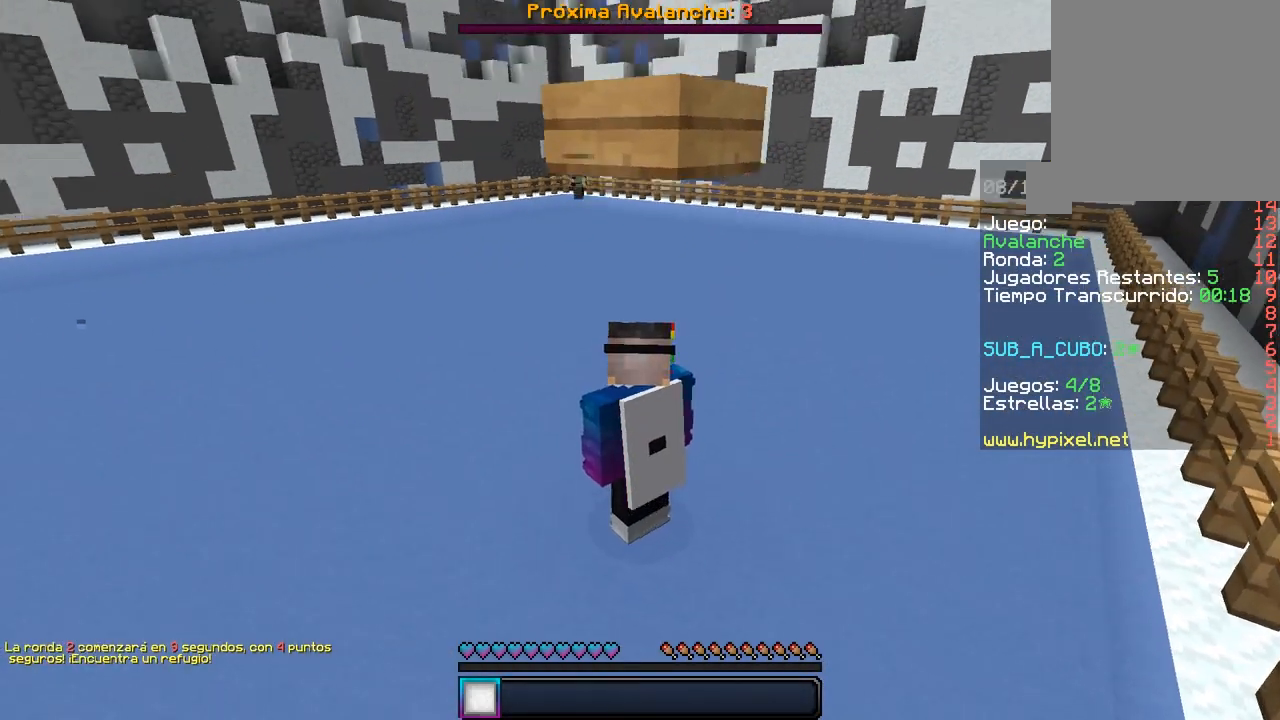
{"keys": [], "mouse": [], "events": []}
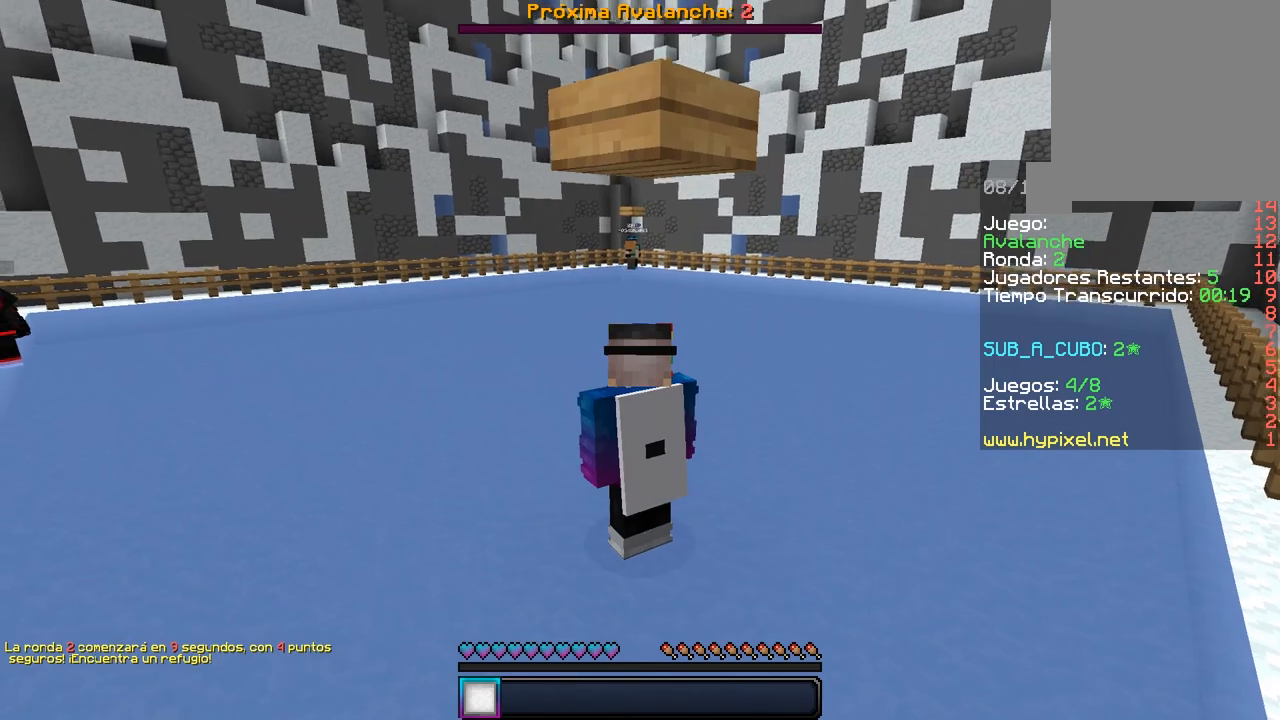
{"keys": [], "mouse": [], "events": []}
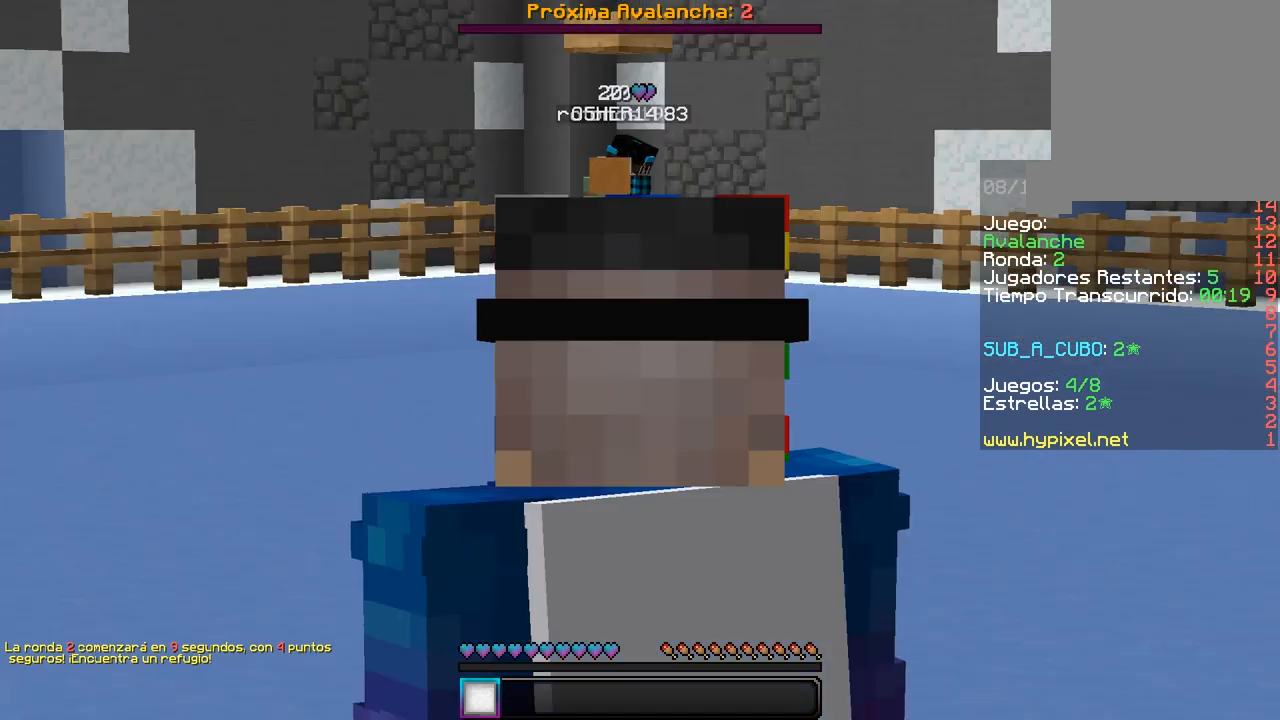
{"keys": [], "mouse": [], "events": []}
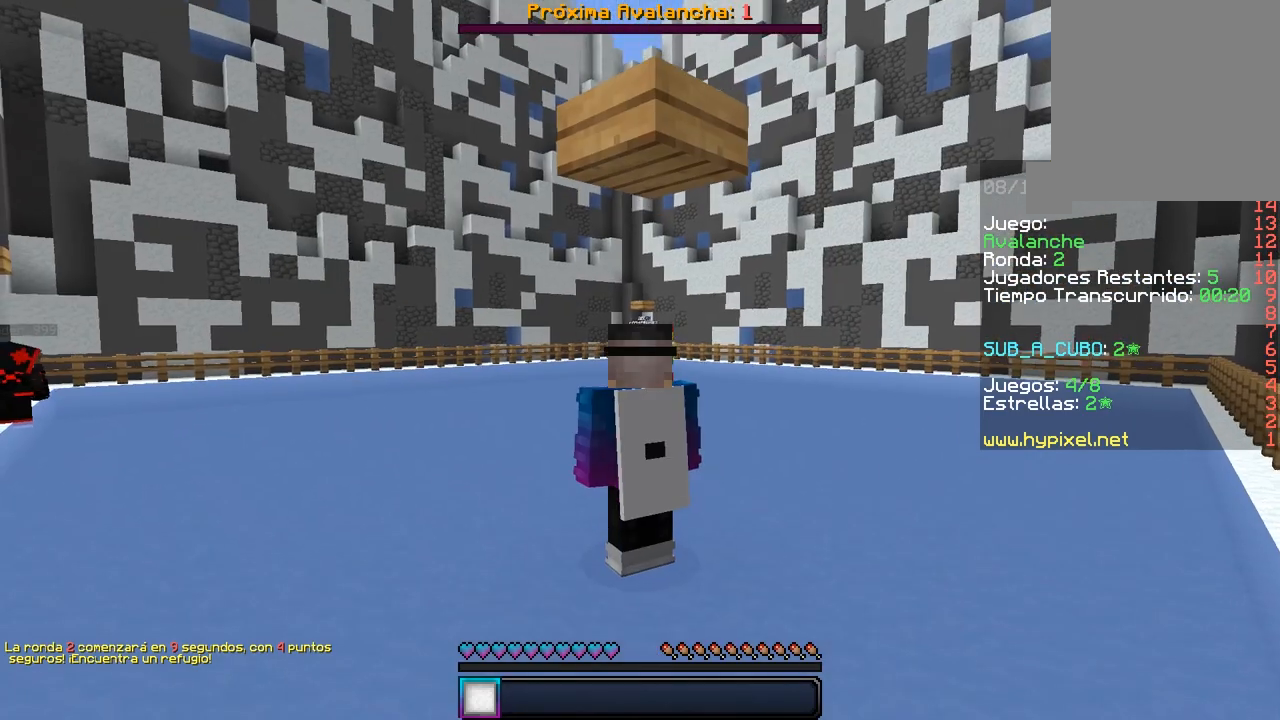
{"keys": [], "mouse": [], "events": [[17, "mouse_left", "down"], [417, "mouse_left", "up"]]}
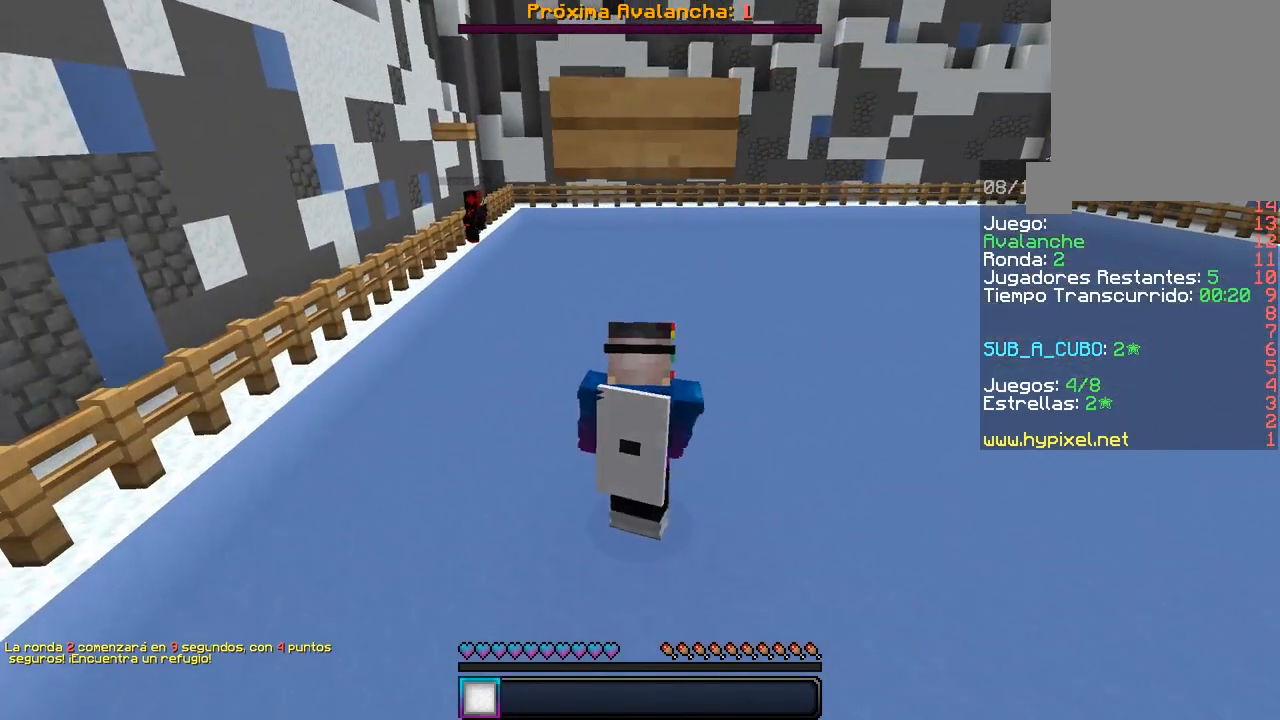
{"keys": [], "mouse": [], "events": []}
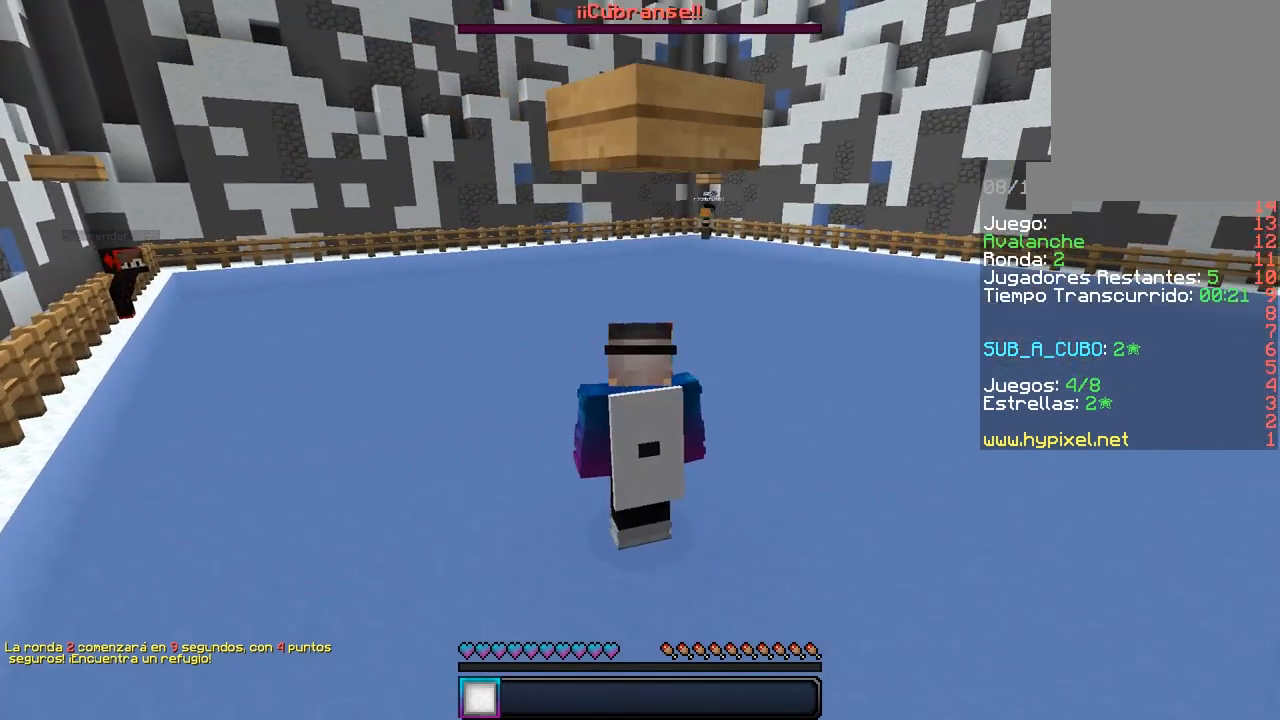
{"keys": [], "mouse": [], "events": []}
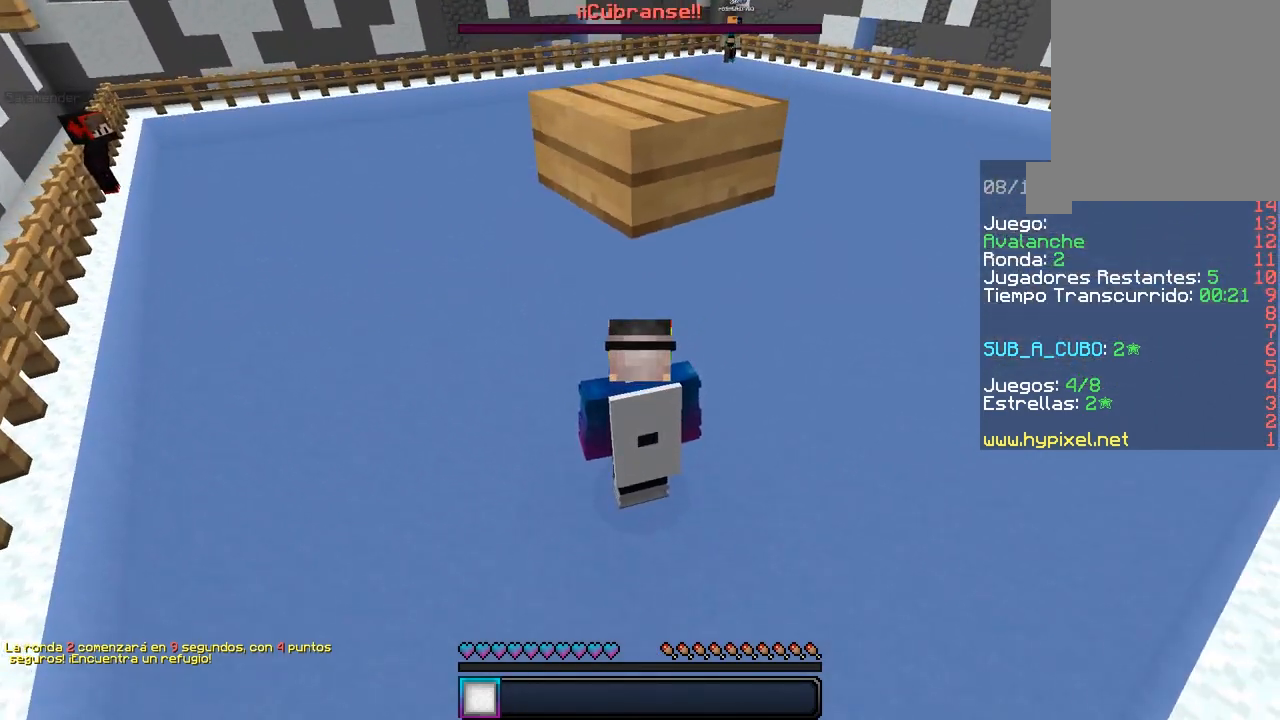
{"keys": [], "mouse": [], "events": []}
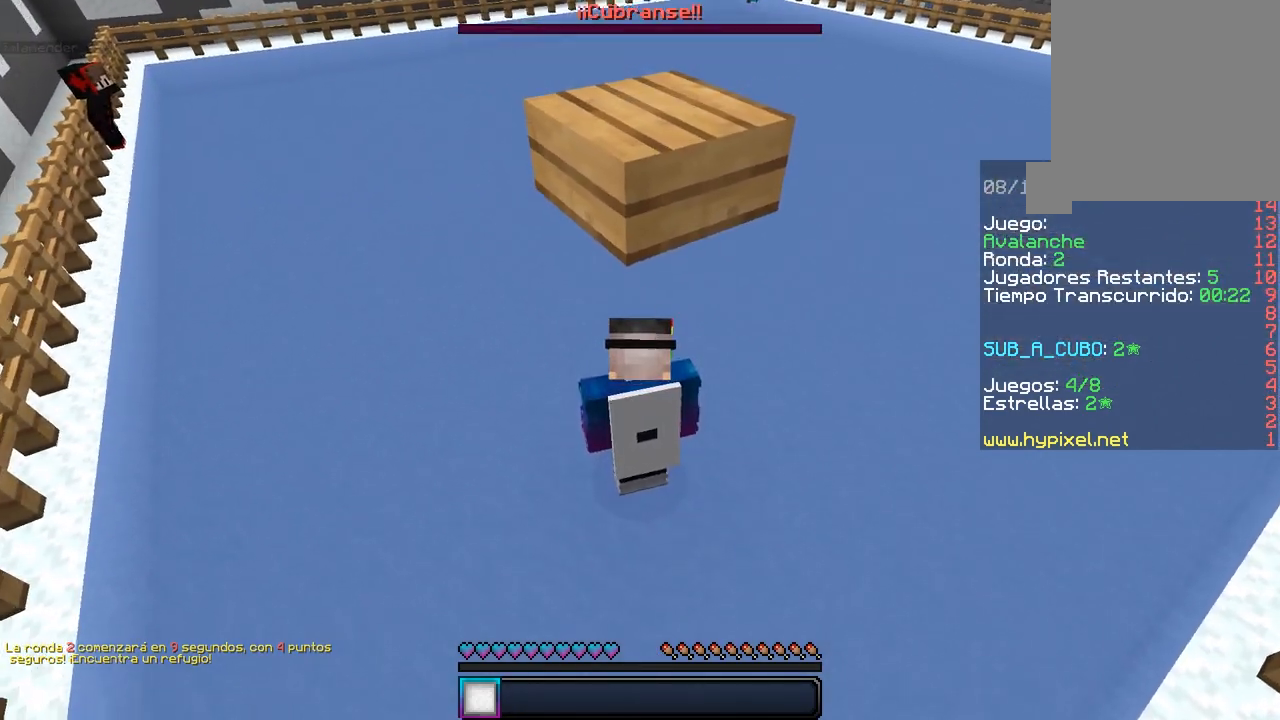
{"keys": [], "mouse": [], "events": []}